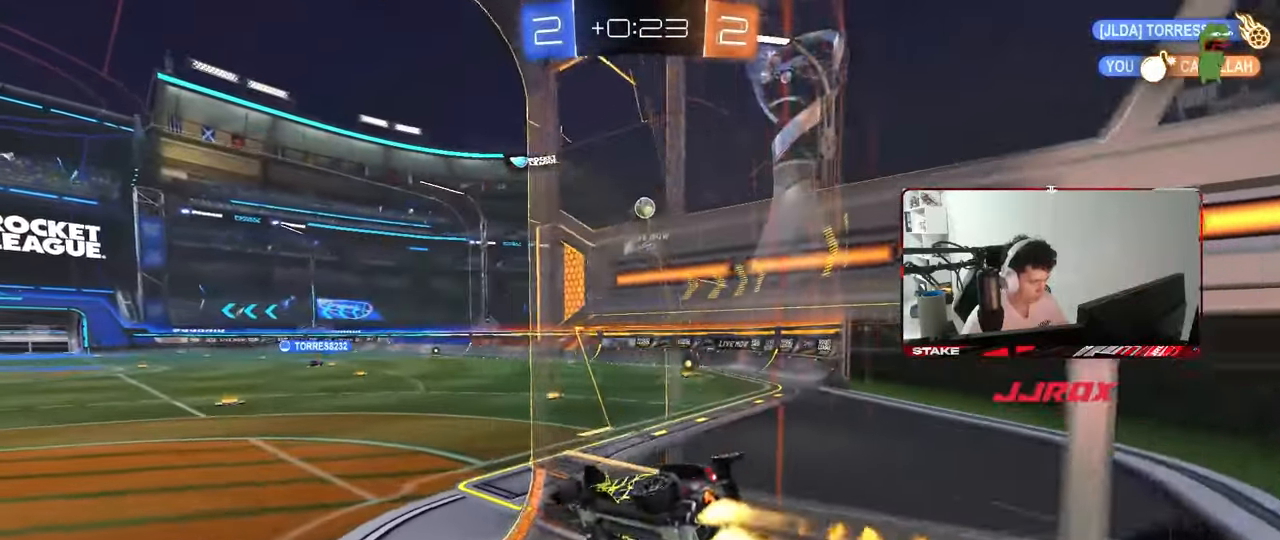
Gameplay with keyboard and mouse; each line is a JSON object with the keys and mouse buttons held at the frame after it. "events" lists presses ("down") and releases ("up") of "1", "2", "3", "4", "5", "a", "alt", "c", "caps_lock", "ctrl", "d", "e", "f", "g", "q", "r", "s", "shift", "space", "t", "tab", "v", "w", "x", "z", "mouse_left", "mouse_wheel" and "mouse_right" between this image and that frame as [ms after this image, input, new state], when the widget could be followed in between. "mouse_left", "mouse_wheel", "mouse_right" = the "left", "wheel", "right" buttons of the "mouse" list. No other keys are recorded. "wheel" means that the mouse wheel is clicked or scrolled. "mouse_move" is the direction in which the mouse moves at that frame (one of eight, or "still"), when it could be read.
{"keys": ["shift"], "mouse": [], "mouse_move": "still", "events": [[33, "a", "down"], [33, "d", "up"], [33, "shift", "down"], [217, "a", "up"], [217, "shift", "up"], [367, "w", "up"], [417, "shift", "down"], [500, "mouse_left", "up"]]}
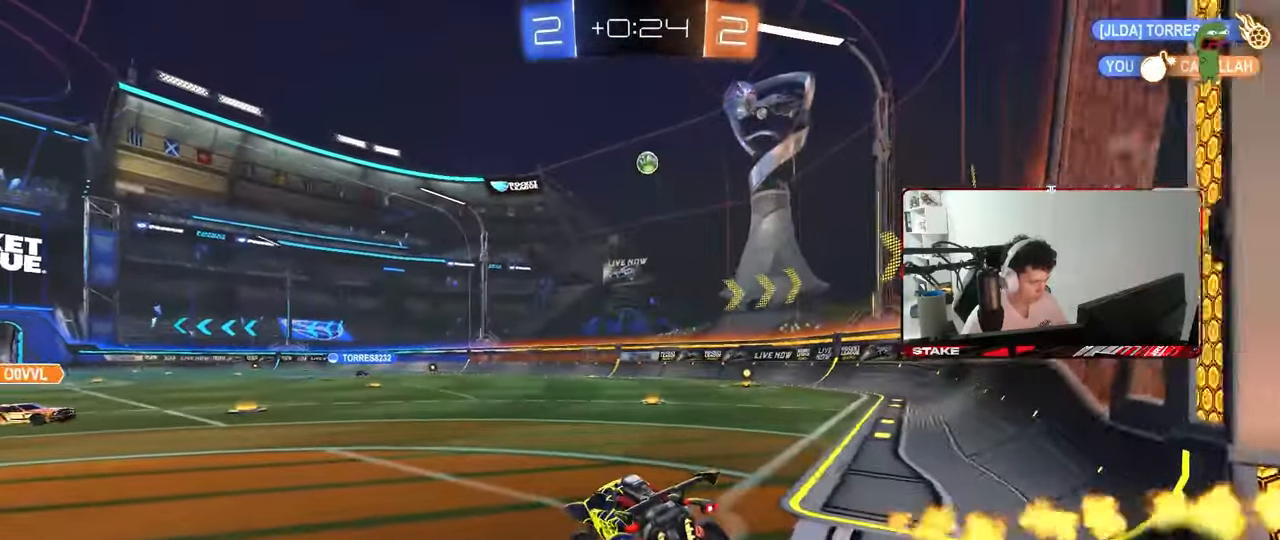
{"keys": ["a", "w"], "mouse": ["left"], "mouse_move": "still", "events": [[50, "shift", "up"], [50, "w", "down"], [150, "d", "down"], [200, "mouse_left", "down"], [433, "d", "up"], [483, "a", "down"]]}
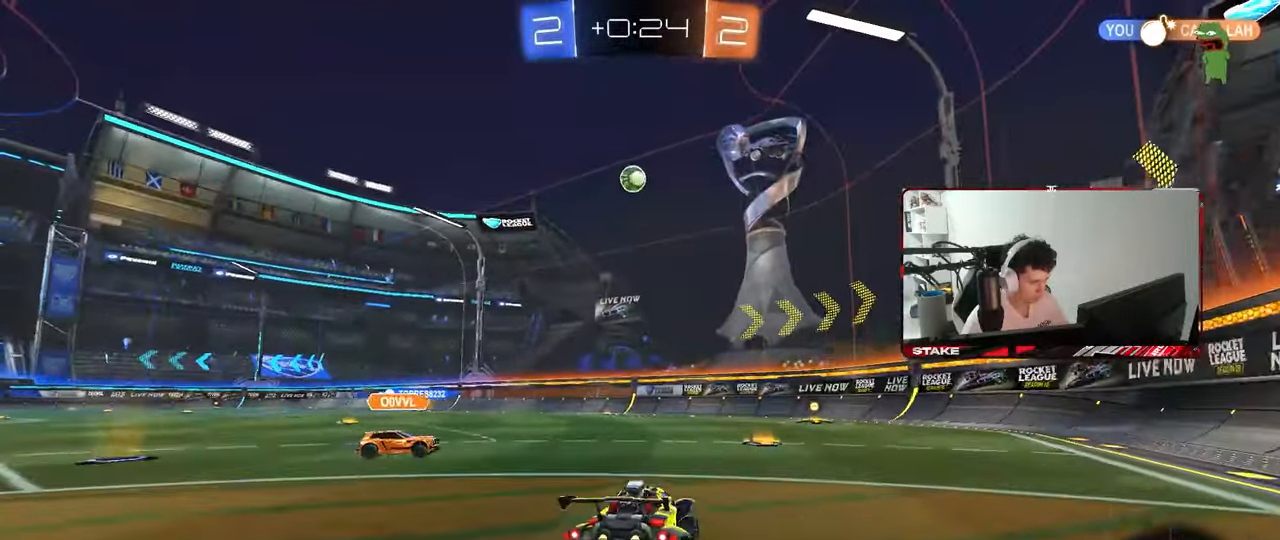
{"keys": ["d", "s", "shift"], "mouse": ["left"], "mouse_move": "still", "events": [[17, "mouse_right", "down"], [67, "a", "up"], [67, "d", "down"], [117, "mouse_right", "up"], [117, "shift", "down"], [167, "mouse_right", "down"], [217, "w", "up"], [250, "s", "down"], [300, "mouse_right", "up"]]}
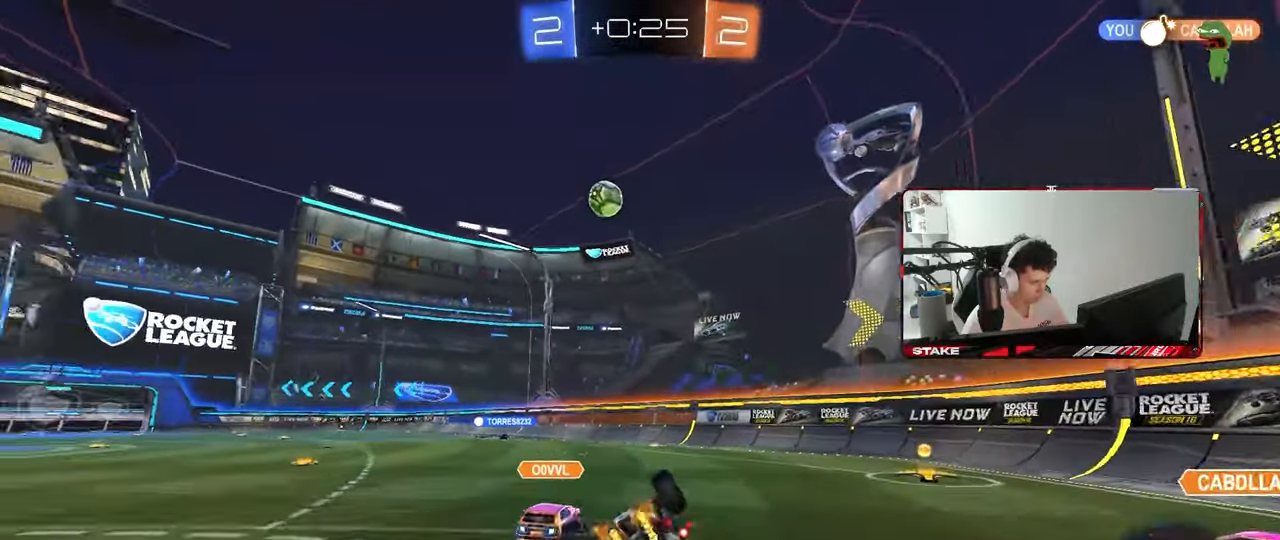
{"keys": [], "mouse": ["left"], "mouse_move": "still", "events": [[83, "s", "up"], [167, "s", "down"], [450, "s", "up"], [450, "shift", "up"], [500, "d", "up"]]}
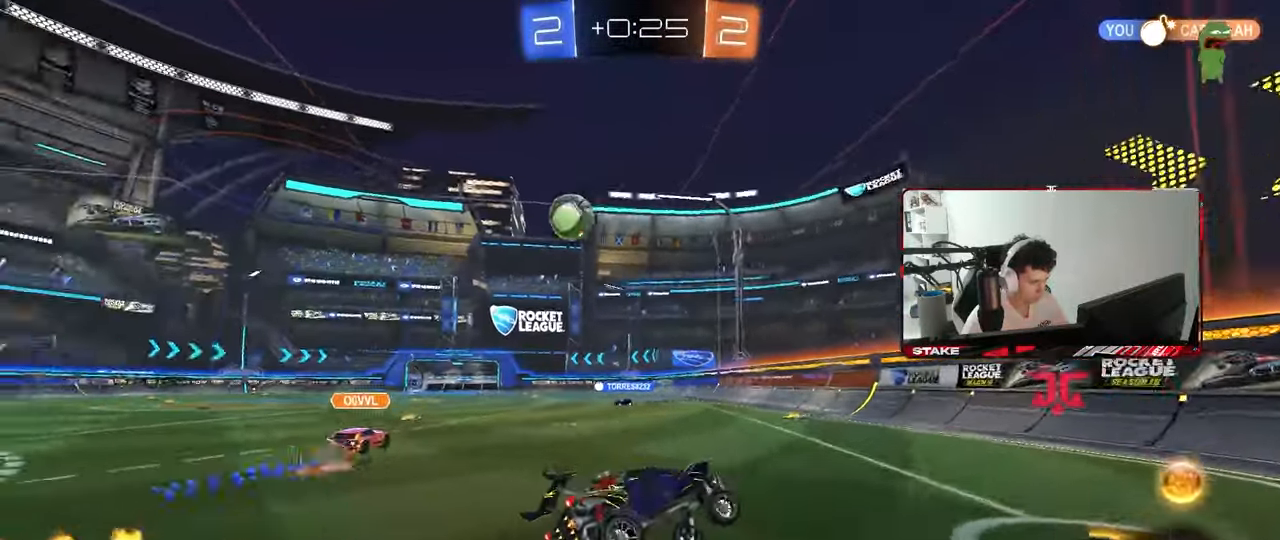
{"keys": ["a", "w"], "mouse": ["left"], "mouse_move": "still", "events": [[100, "a", "down"], [100, "w", "down"]]}
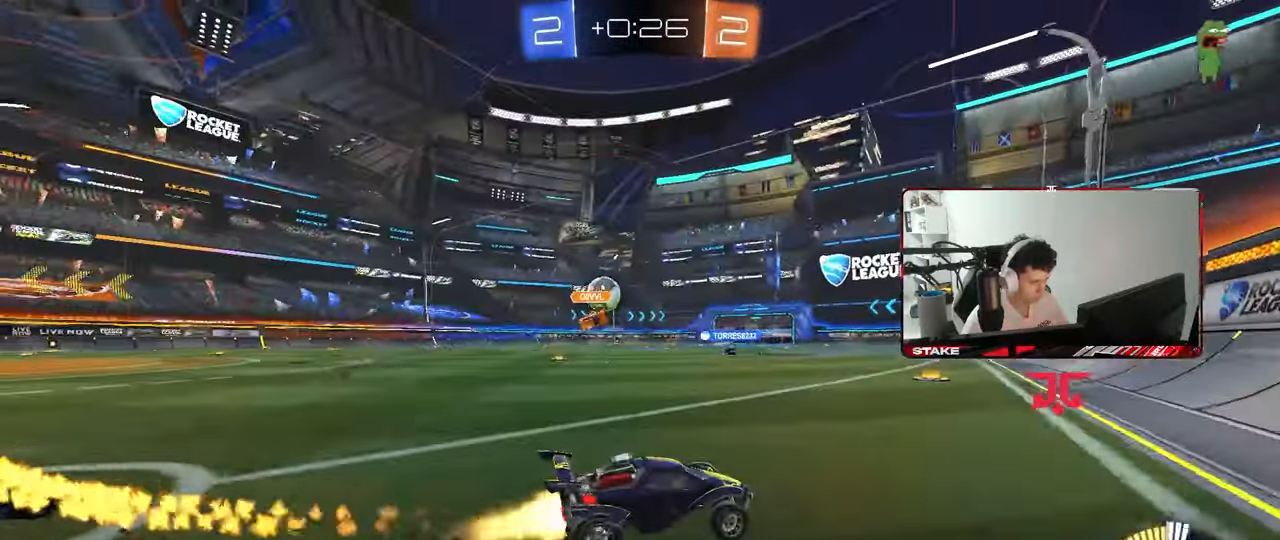
{"keys": ["w"], "mouse": [], "mouse_move": "still", "events": [[250, "a", "up"], [300, "mouse_left", "up"], [350, "a", "down"], [483, "a", "up"]]}
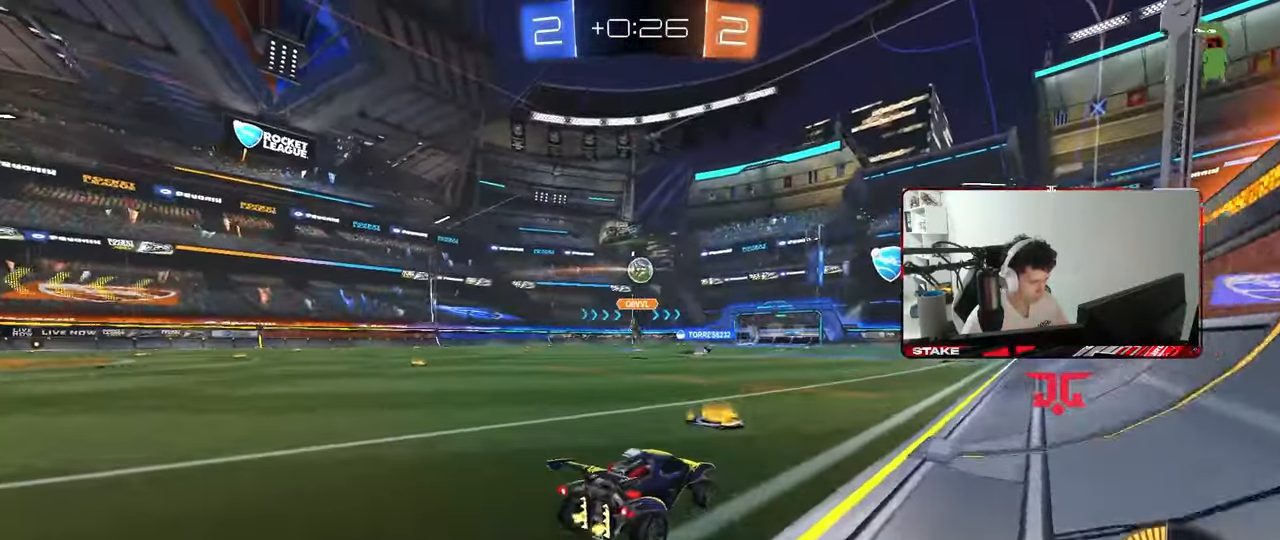
{"keys": ["w"], "mouse": [], "mouse_move": "still", "events": [[33, "mouse_left", "down"], [317, "mouse_left", "up"]]}
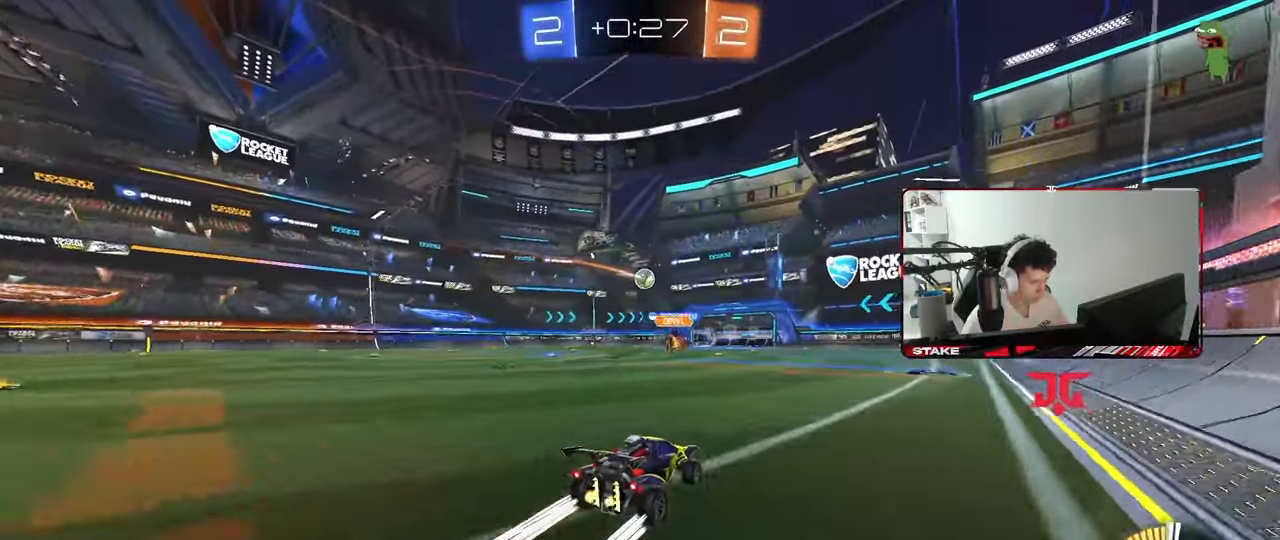
{"keys": ["w"], "mouse": [], "mouse_move": "still", "events": []}
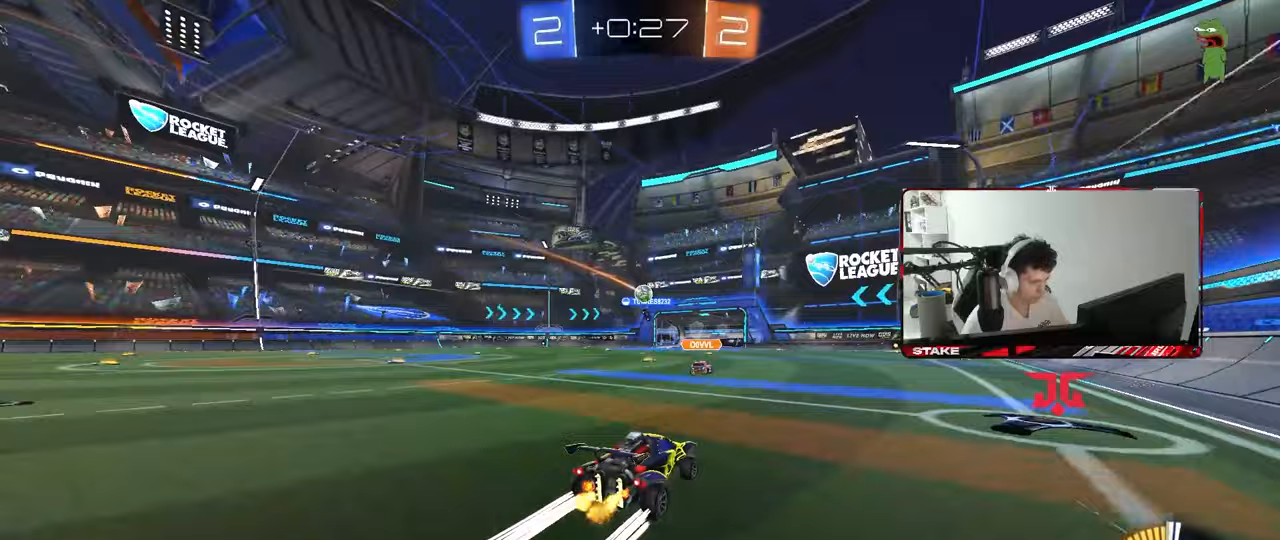
{"keys": ["a", "w"], "mouse": [], "mouse_move": "still", "events": [[250, "a", "down"]]}
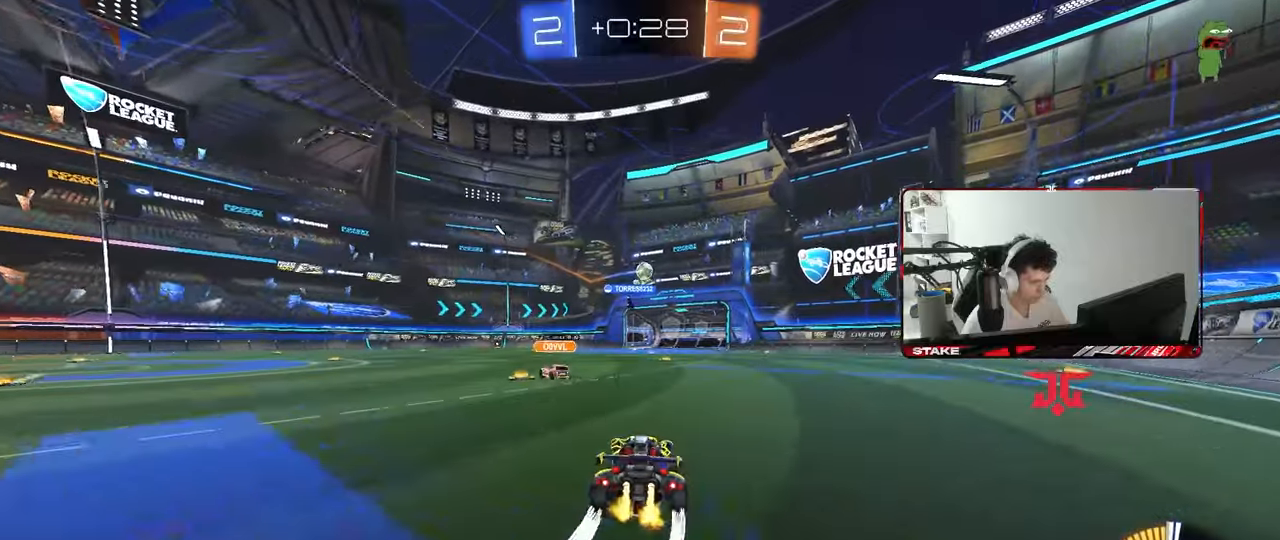
{"keys": ["s"], "mouse": ["right"], "mouse_move": "still", "events": [[33, "mouse_left", "down"], [183, "a", "up"], [217, "mouse_left", "up"], [267, "mouse_right", "down"], [267, "w", "up"], [367, "s", "down"], [417, "a", "down"], [417, "d", "down"], [450, "a", "up"], [500, "d", "up"]]}
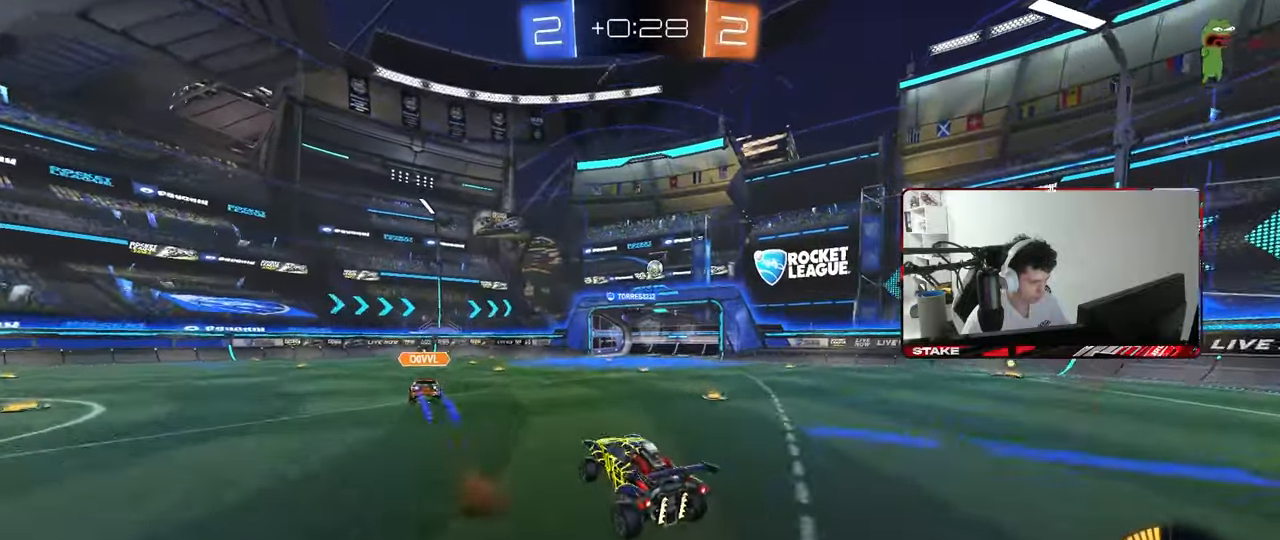
{"keys": ["a"], "mouse": [], "mouse_move": "still", "events": [[50, "mouse_left", "down"], [50, "s", "up"], [150, "a", "down"], [150, "s", "down"], [150, "shift", "down"], [233, "mouse_left", "up"], [283, "mouse_left", "down"], [283, "mouse_right", "up"], [283, "s", "up"], [383, "shift", "up"], [417, "mouse_left", "up"]]}
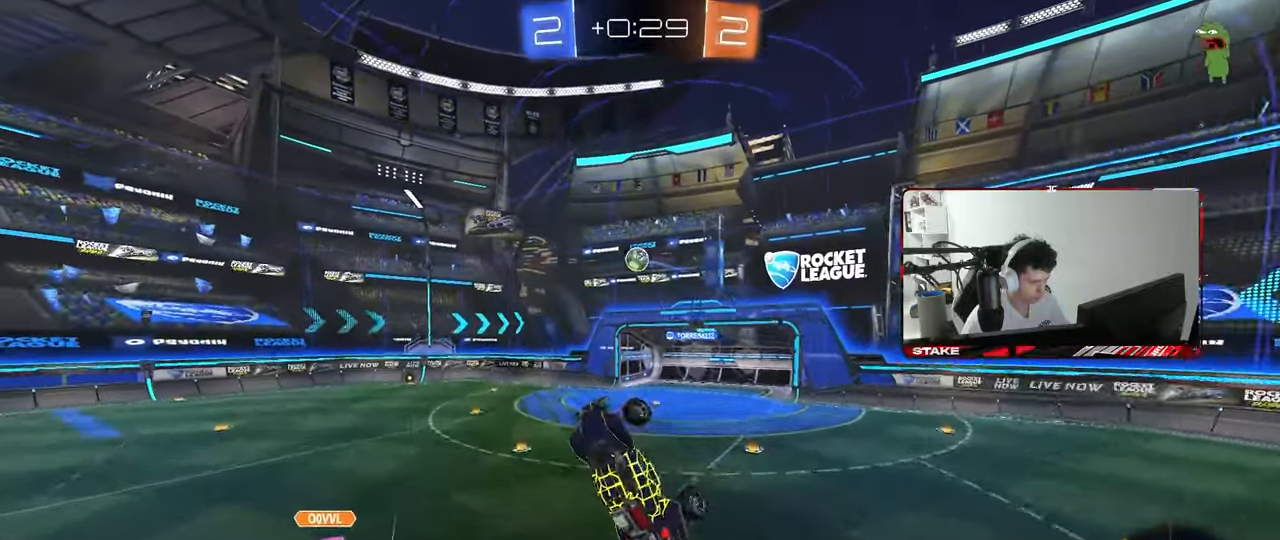
{"keys": ["d"], "mouse": ["left"], "mouse_move": "still", "events": [[67, "a", "up"], [67, "mouse_left", "down"], [250, "mouse_left", "up"], [433, "d", "down"], [483, "mouse_left", "down"]]}
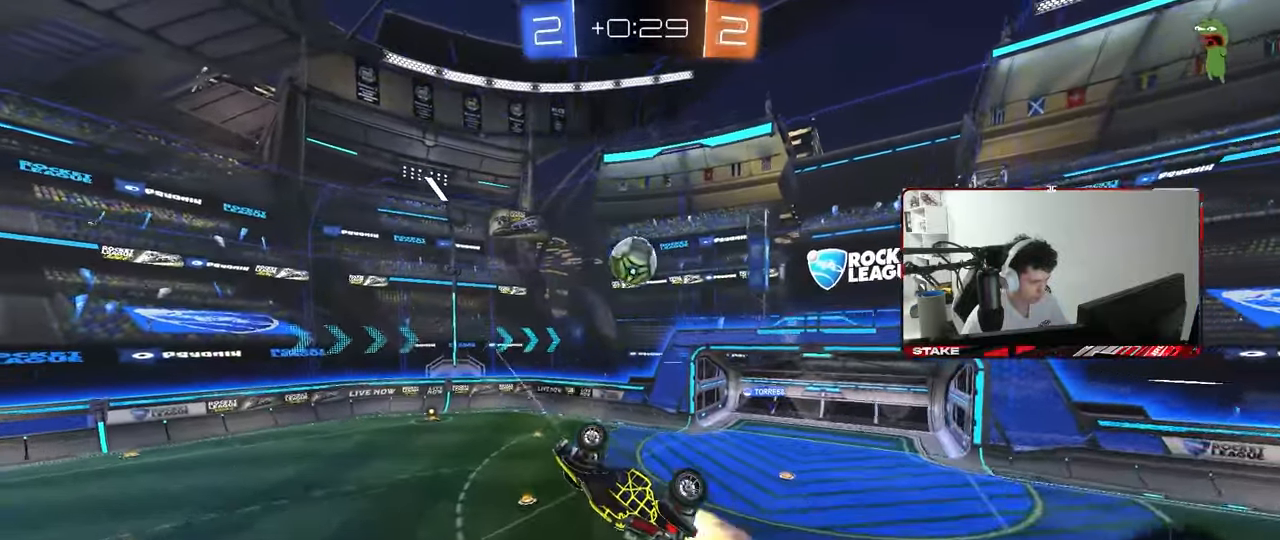
{"keys": ["a", "shift"], "mouse": [], "mouse_move": "still", "events": [[33, "w", "down"], [83, "mouse_left", "up"], [83, "w", "up"], [133, "d", "up"], [217, "mouse_left", "down"], [267, "d", "down"], [267, "w", "down"], [367, "d", "up"], [417, "mouse_left", "up"], [500, "a", "down"], [500, "shift", "down"], [500, "w", "up"]]}
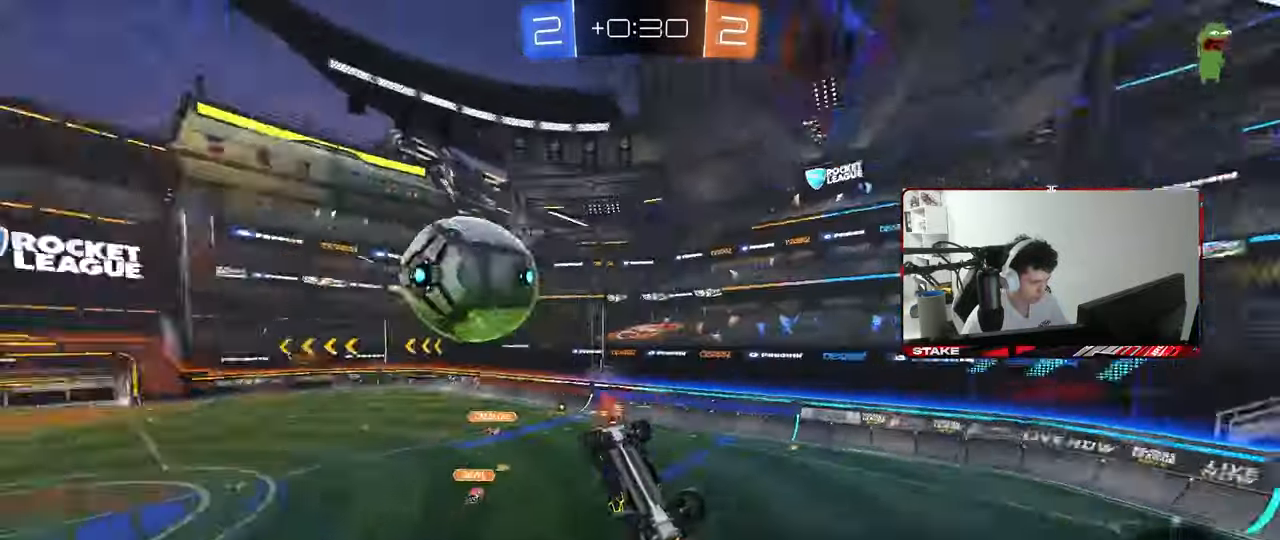
{"keys": ["a", "shift"], "mouse": [], "mouse_move": "still", "events": [[100, "s", "down"], [150, "shift", "up"], [183, "d", "down"], [233, "a", "up"], [333, "d", "up"], [333, "s", "up"], [333, "shift", "down"], [383, "a", "down"]]}
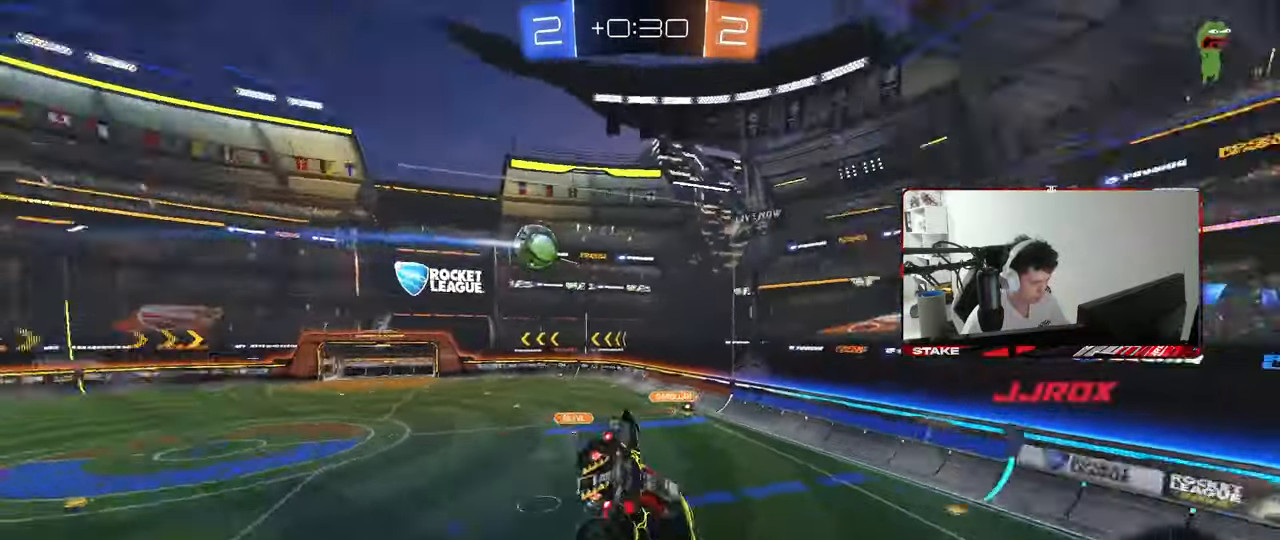
{"keys": [], "mouse": [], "mouse_move": "still", "events": [[17, "shift", "up"], [17, "space", "down"], [67, "a", "up"], [200, "space", "up"]]}
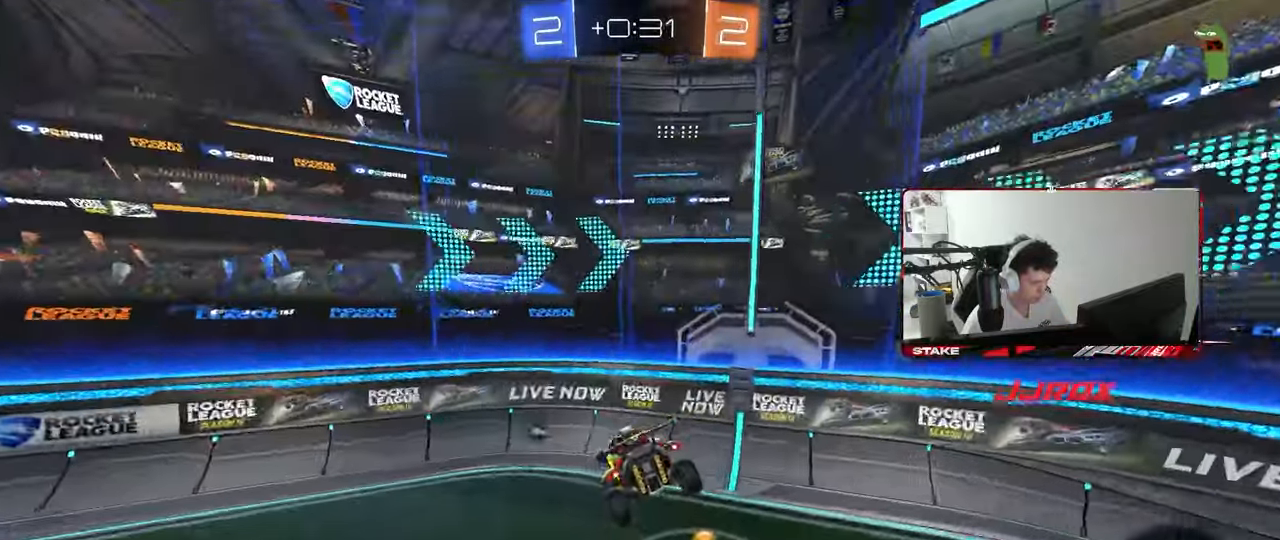
{"keys": ["a", "w"], "mouse": [], "mouse_move": "still", "events": [[33, "a", "down"], [33, "space", "down"], [133, "s", "down"], [167, "s", "up"], [217, "space", "up"], [367, "w", "down"]]}
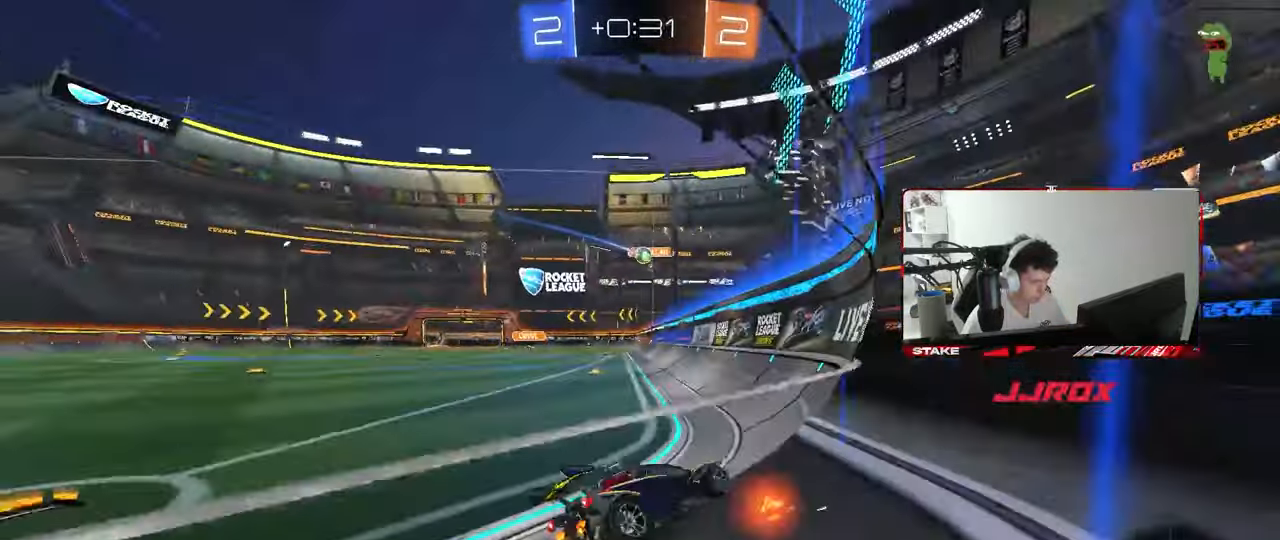
{"keys": ["a", "space", "w"], "mouse": [], "mouse_move": "still", "events": [[50, "shift", "down"], [233, "shift", "up"], [467, "space", "down"]]}
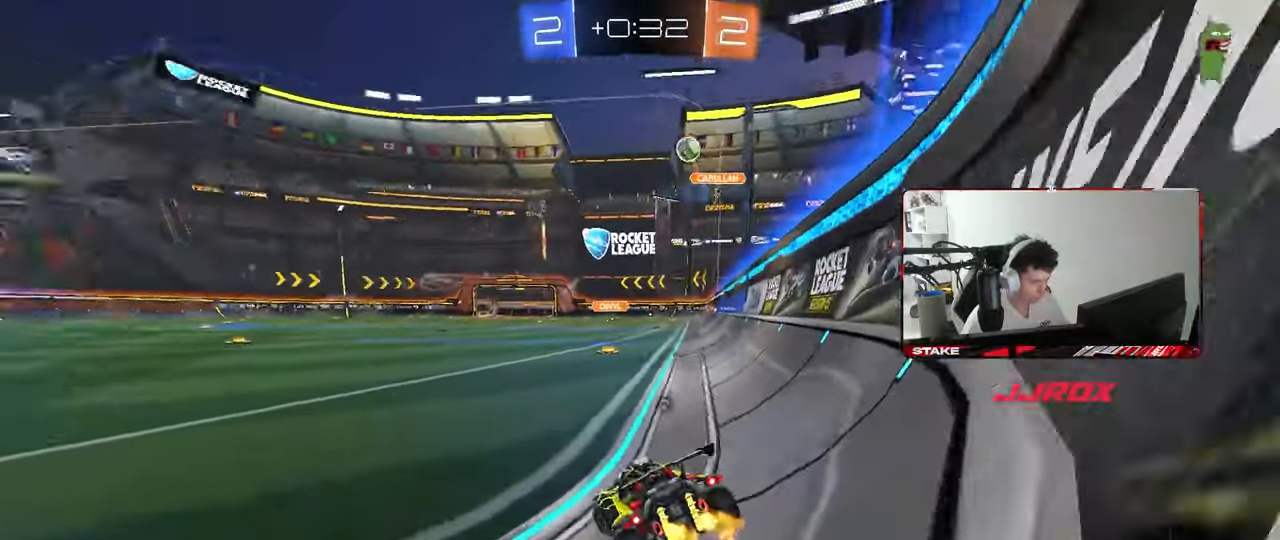
{"keys": ["a", "space", "w"], "mouse": ["left"], "mouse_move": "still", "events": [[67, "shift", "down"], [117, "space", "up"], [167, "shift", "up"], [433, "mouse_left", "down"], [483, "space", "down"]]}
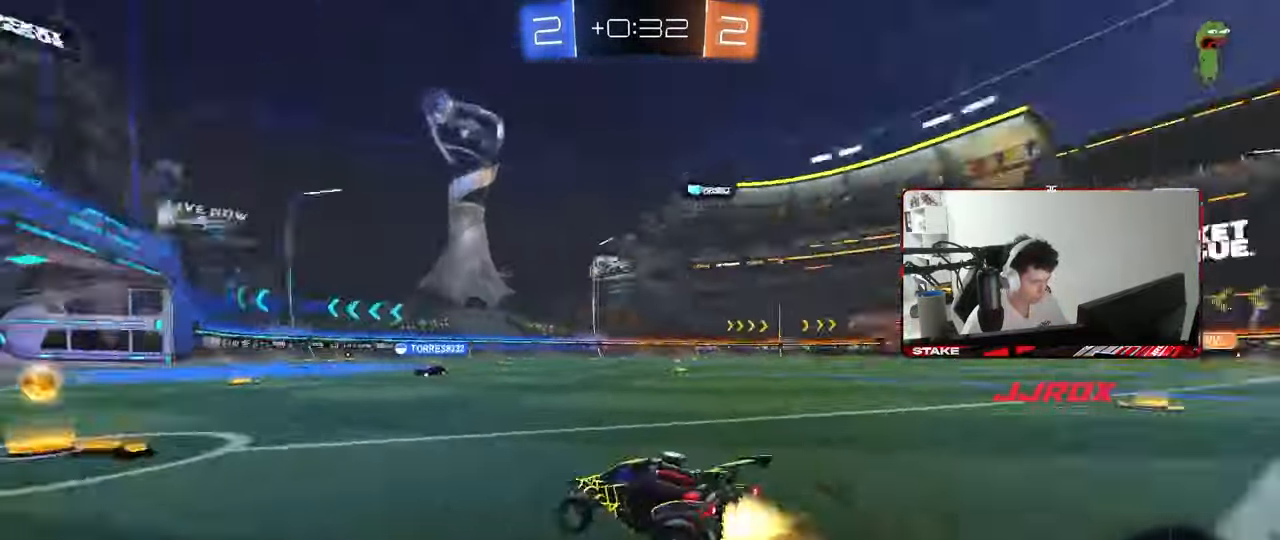
{"keys": ["w"], "mouse": [], "mouse_move": "still", "events": [[167, "a", "up"], [267, "space", "up"], [367, "mouse_left", "up"], [417, "a", "down"], [500, "a", "up"]]}
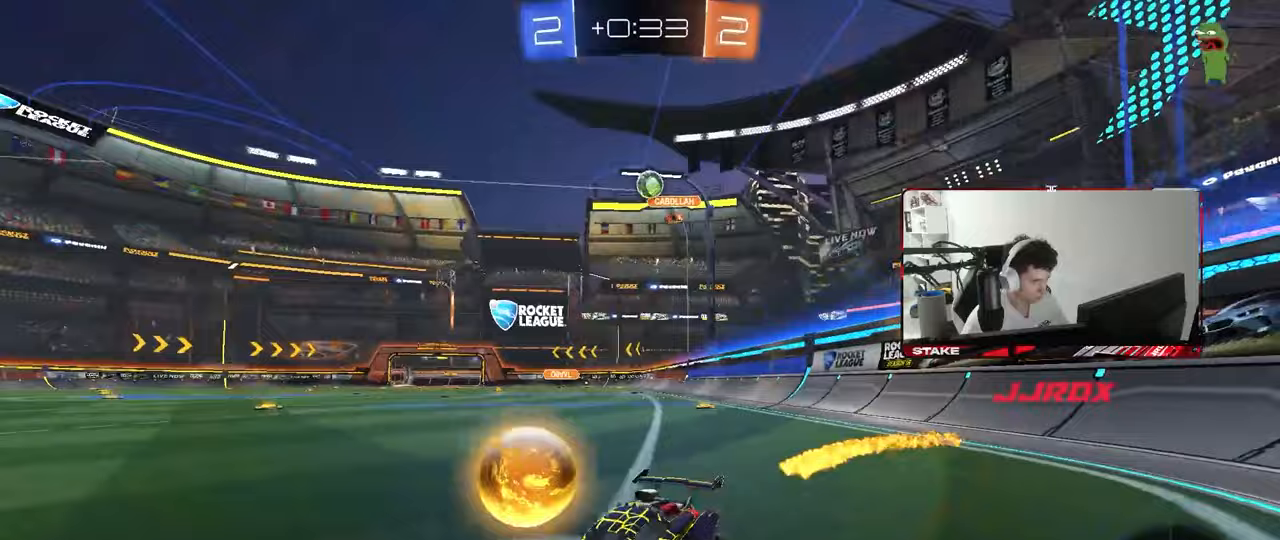
{"keys": ["w"], "mouse": [], "mouse_move": "still", "events": []}
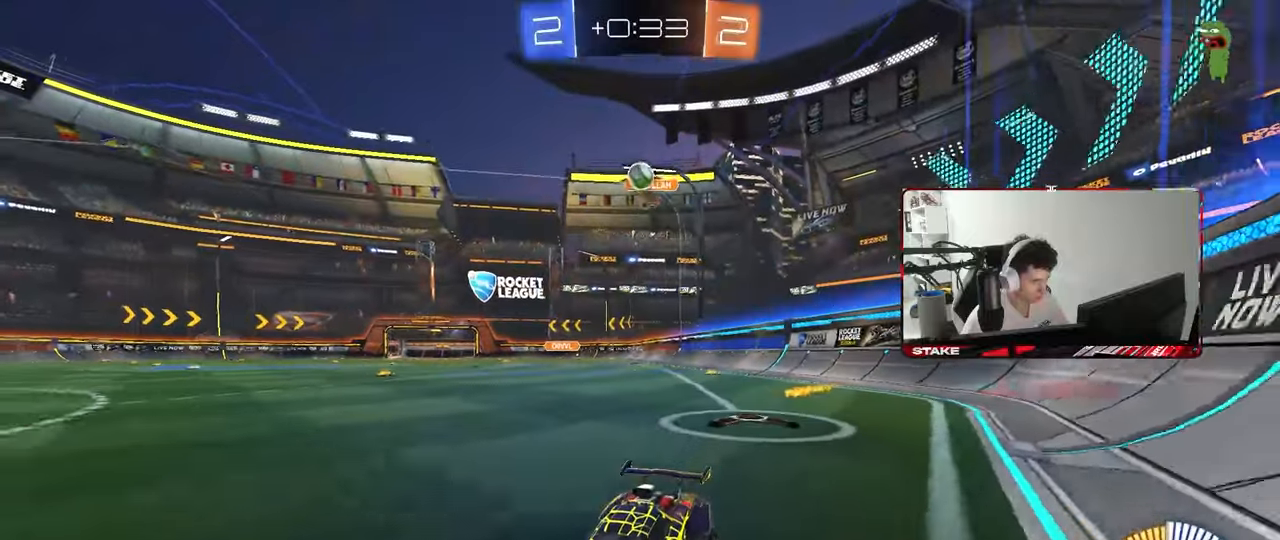
{"keys": [], "mouse": [], "mouse_move": "still", "events": [[200, "w", "up"], [300, "d", "down"], [350, "s", "down"], [433, "s", "up"], [483, "d", "up"]]}
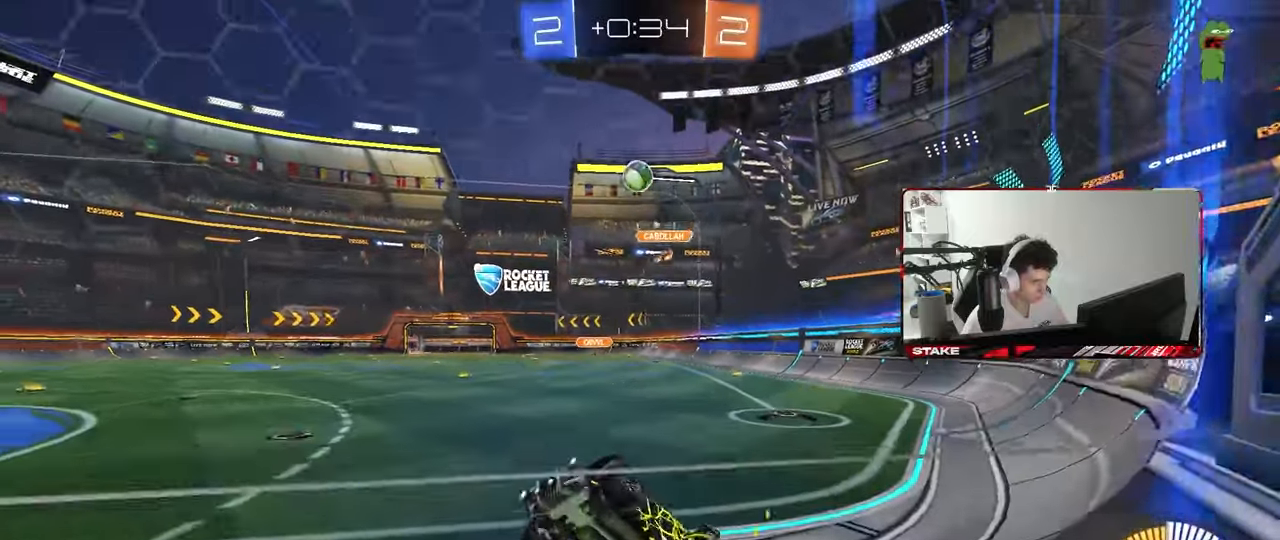
{"keys": ["w"], "mouse": [], "mouse_move": "still", "events": [[133, "d", "down"], [133, "w", "down"], [417, "d", "up"]]}
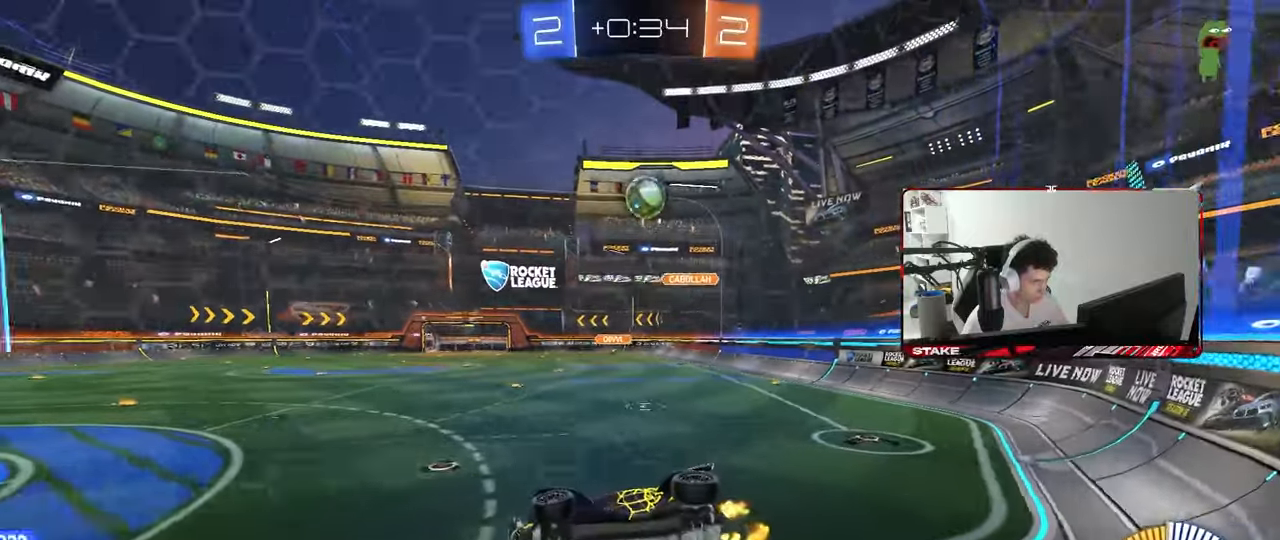
{"keys": ["d"], "mouse": [], "mouse_move": "still", "events": [[183, "a", "down"], [283, "a", "up"], [333, "d", "down"], [433, "w", "up"]]}
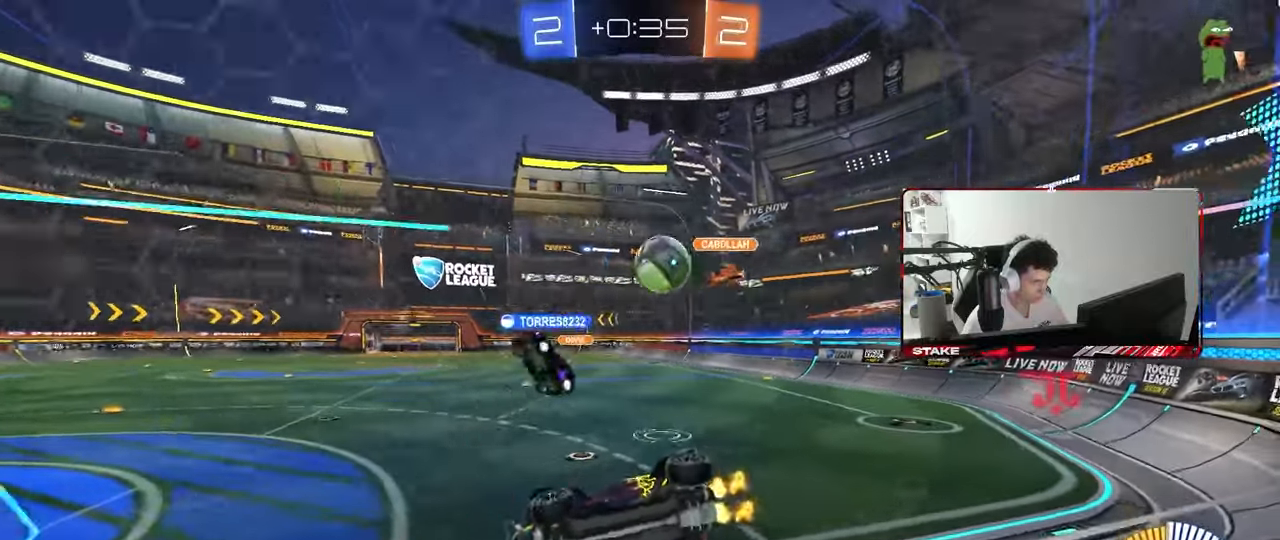
{"keys": [], "mouse": [], "mouse_move": "still", "events": [[17, "s", "down"], [150, "d", "up"], [400, "s", "up"]]}
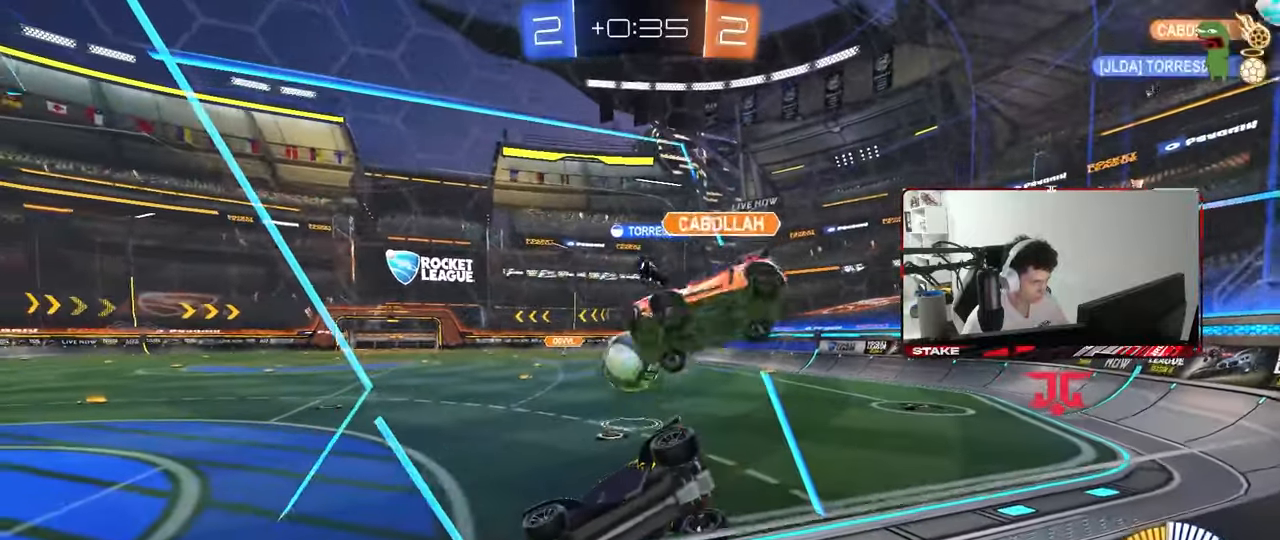
{"keys": ["d", "s"], "mouse": [], "mouse_move": "still", "events": [[33, "a", "down"], [33, "w", "down"], [183, "w", "up"], [217, "s", "down"], [317, "d", "down"], [367, "a", "up"]]}
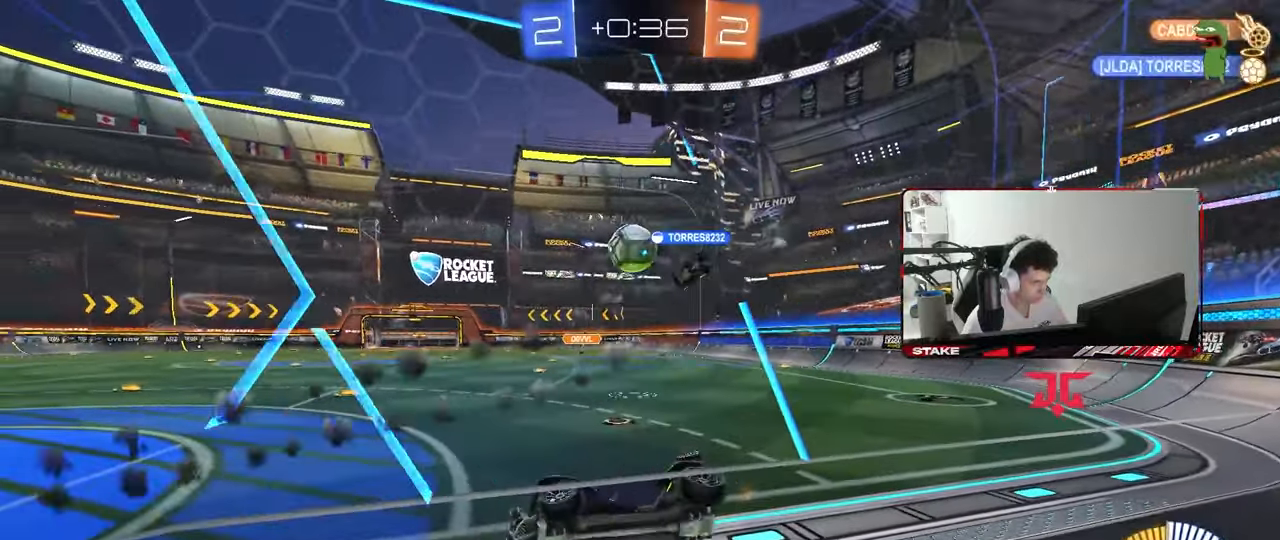
{"keys": ["w"], "mouse": [], "mouse_move": "still", "events": [[100, "s", "up"], [150, "d", "up"], [233, "w", "down"]]}
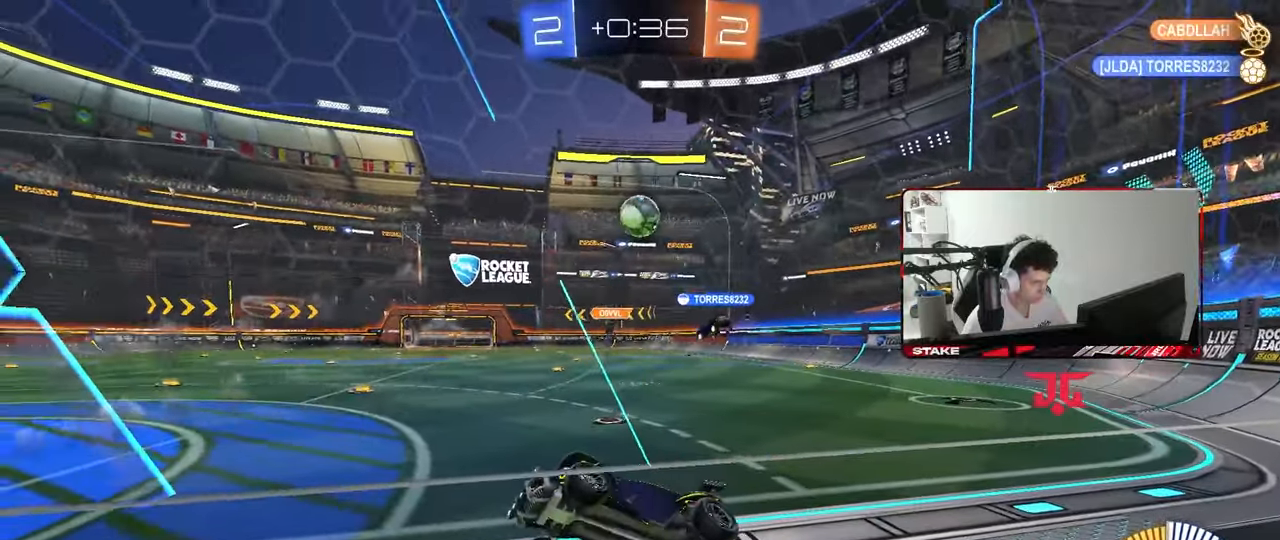
{"keys": [], "mouse": [], "mouse_move": "still", "events": [[117, "d", "down"], [200, "w", "up"], [250, "d", "up"], [300, "s", "down"], [400, "s", "up"]]}
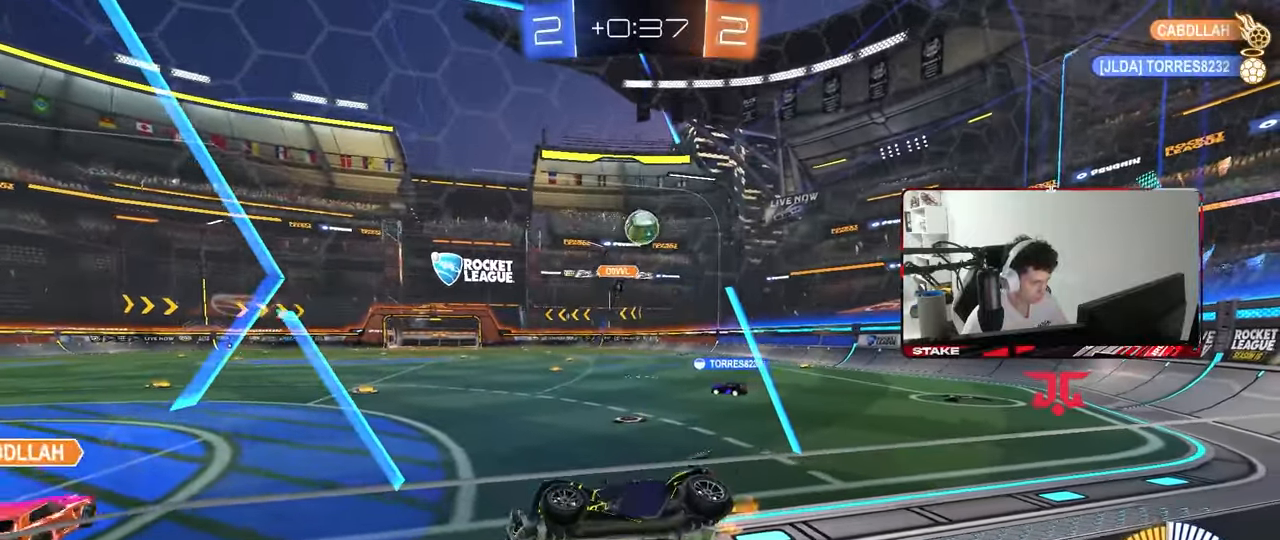
{"keys": ["a", "w"], "mouse": [], "mouse_move": "still", "events": [[33, "a", "down"], [33, "w", "down"], [300, "shift", "down"], [450, "shift", "up"]]}
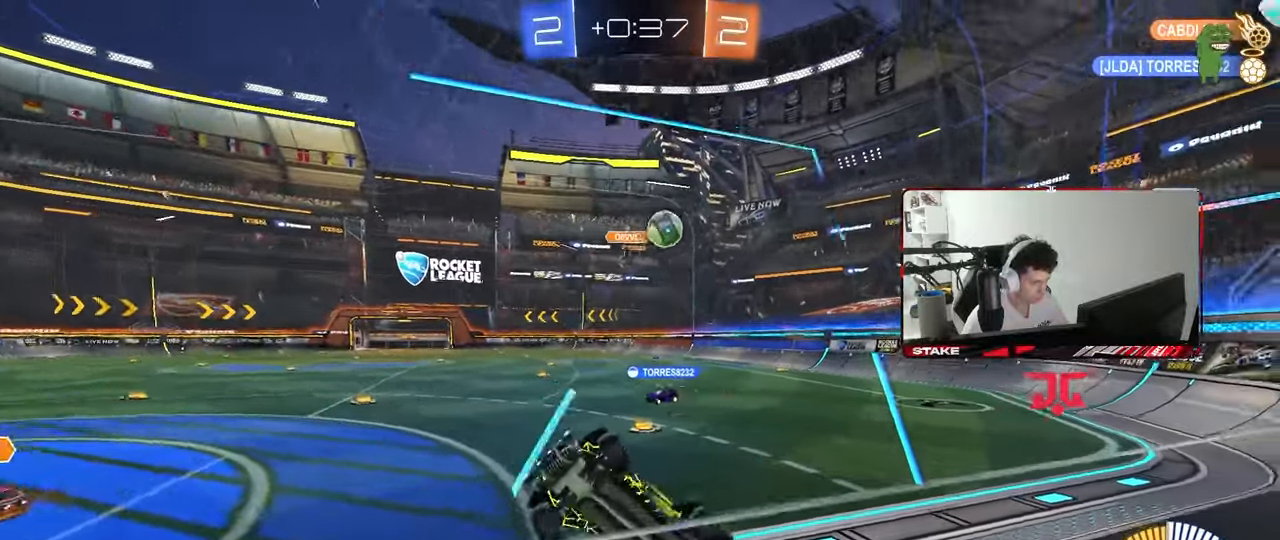
{"keys": ["a", "s"], "mouse": [], "mouse_move": "still", "events": [[150, "a", "up"], [150, "d", "down"], [283, "shift", "down"], [333, "shift", "up"], [383, "d", "up"], [383, "w", "up"], [417, "s", "down"], [467, "a", "down"]]}